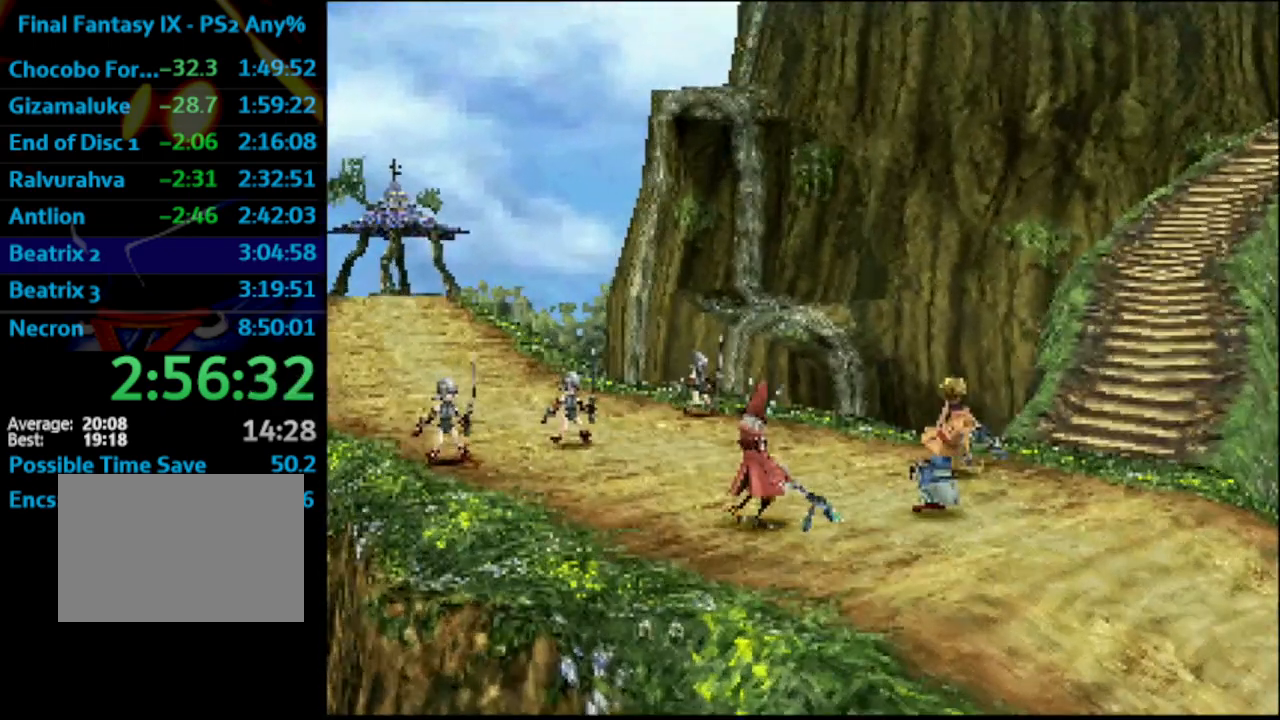
Gameplay with a controller (PlayStation layout); each line is a JSON object with the inputs held at the frame after it. "events" lists button and stick changes between this image and that frame as [ms after this image, input, new state], when the widget could be followed in between. Not read: L3 R3.
{"buttons": ["L1", "R1"], "left_stick": "center", "right_stick": "center", "events": [[33, "L1", "down"], [50, "R1", "down"]]}
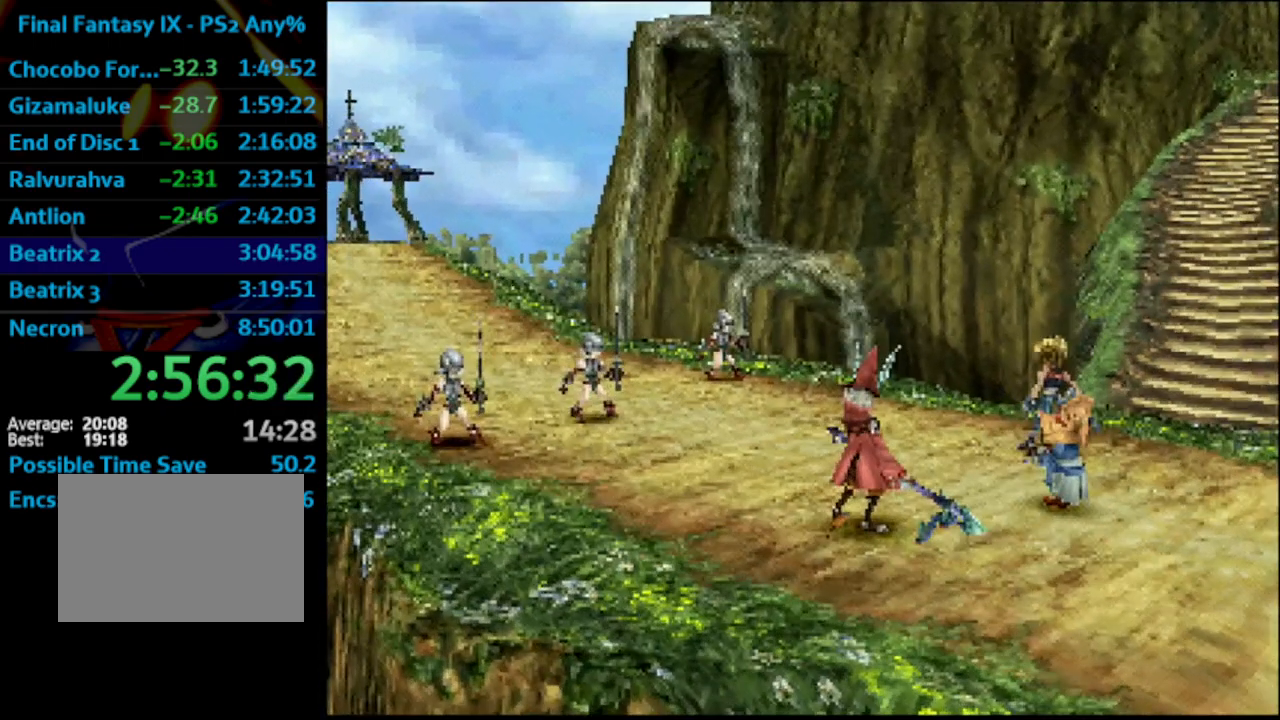
{"buttons": ["L1", "R1"], "left_stick": "center", "right_stick": "center", "events": []}
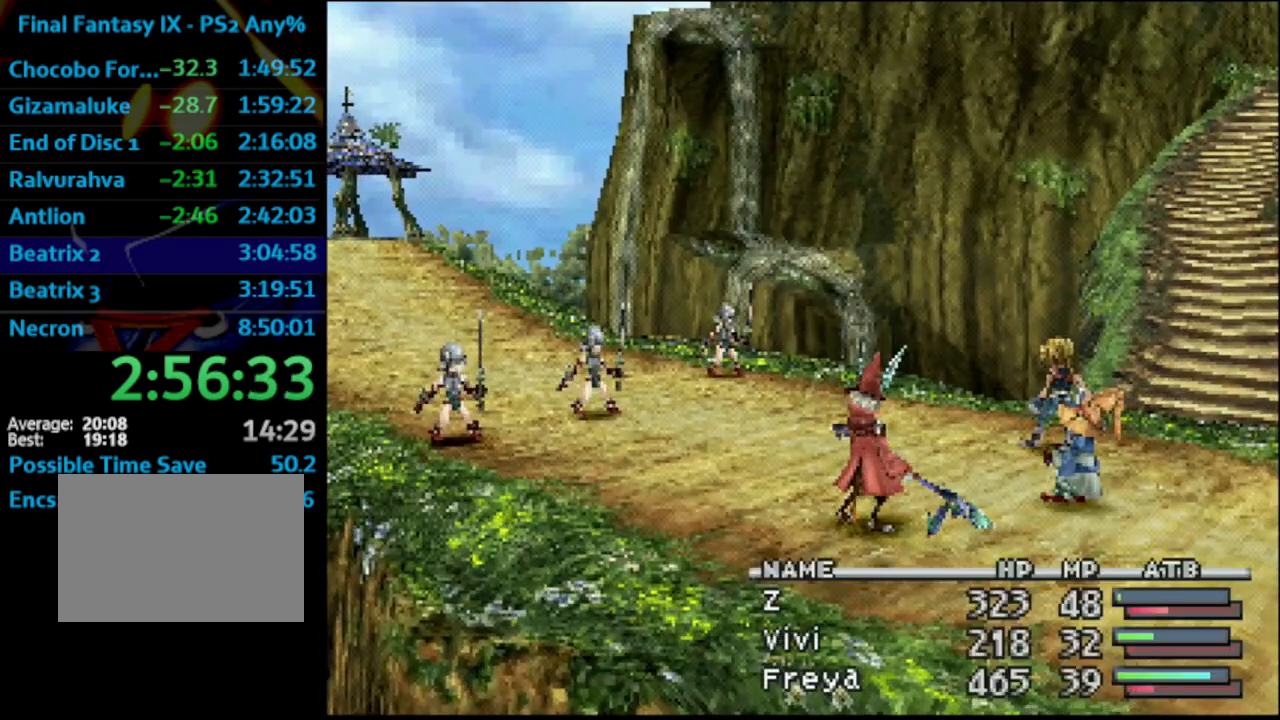
{"buttons": ["L1", "R1"], "left_stick": "center", "right_stick": "center", "events": []}
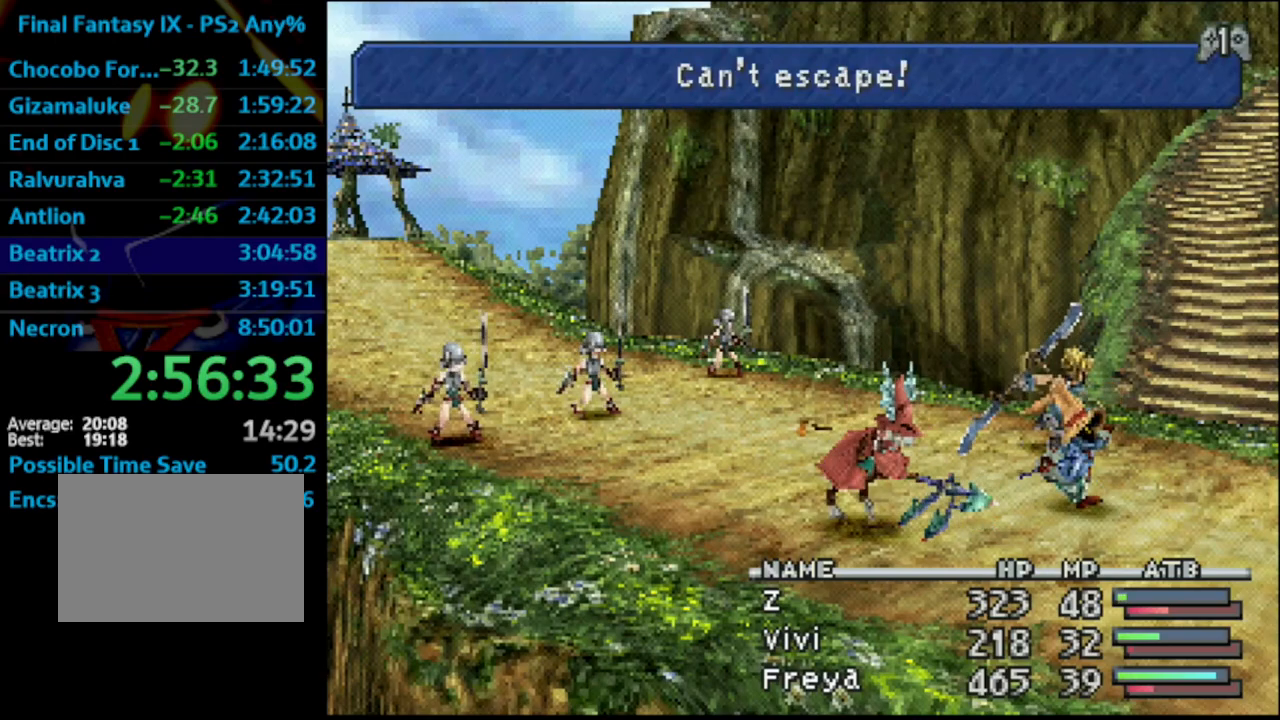
{"buttons": ["L1", "R1"], "left_stick": "center", "right_stick": "center", "events": []}
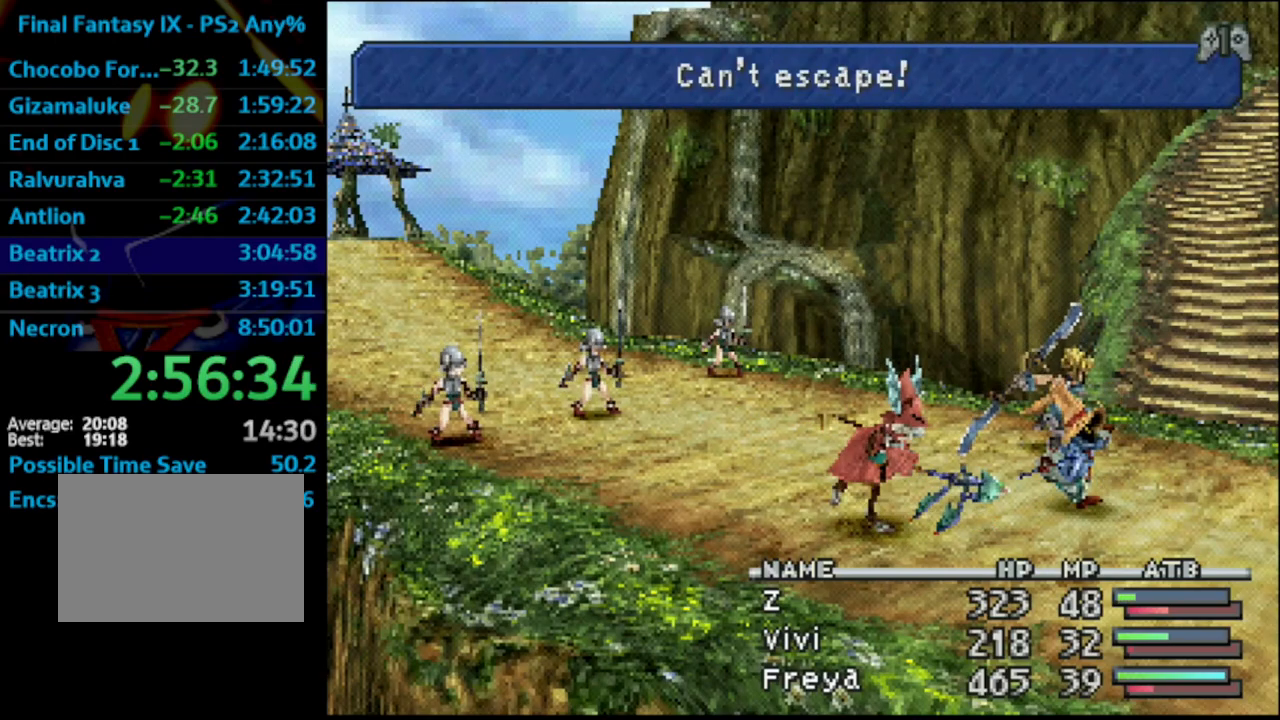
{"buttons": ["L1", "R1"], "left_stick": "center", "right_stick": "center", "events": [[283, "CROSS", "down"], [417, "CROSS", "up"]]}
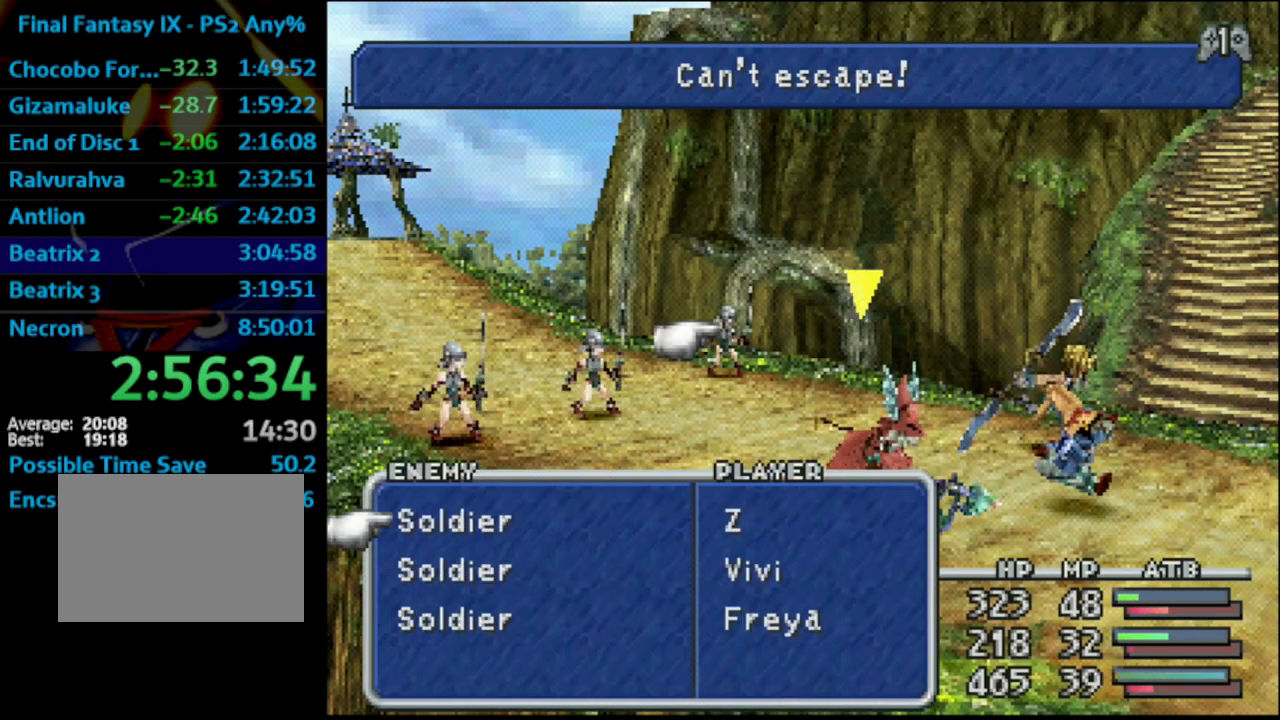
{"buttons": ["L1", "R1"], "left_stick": "center", "right_stick": "center", "events": [[50, "CROSS", "down"], [167, "CROSS", "up"]]}
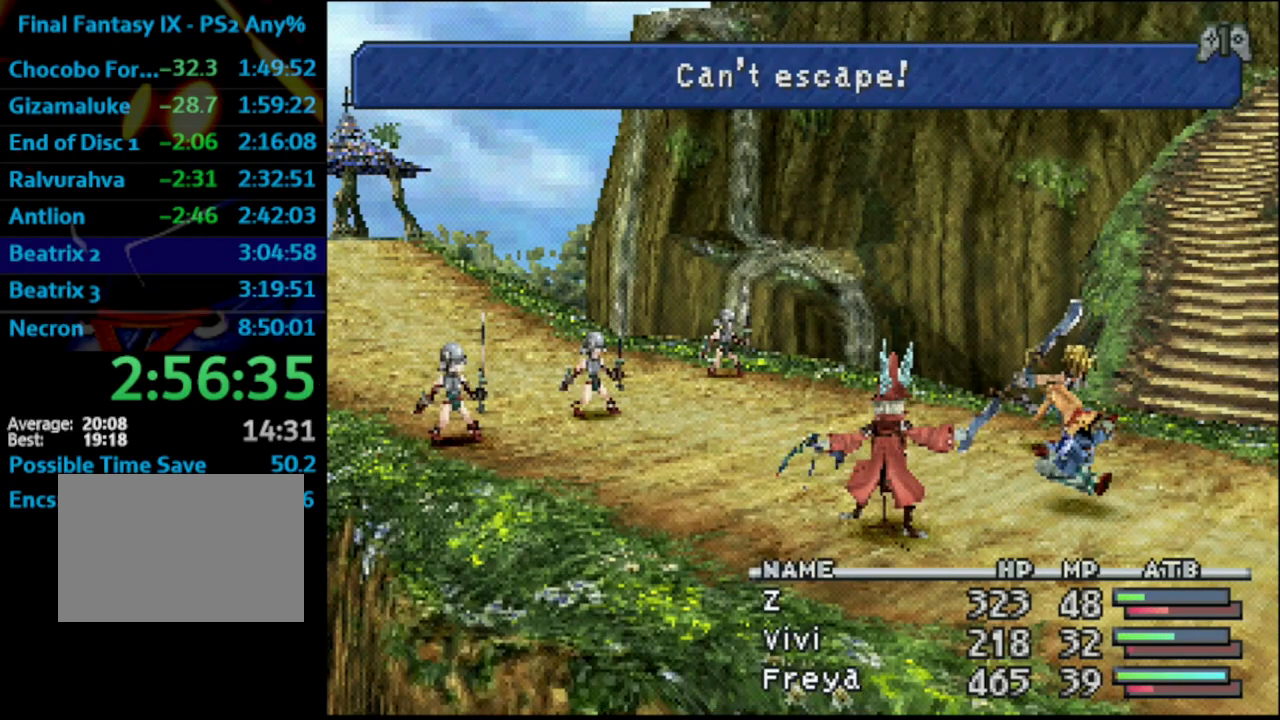
{"buttons": ["L1", "R1"], "left_stick": "center", "right_stick": "center", "events": []}
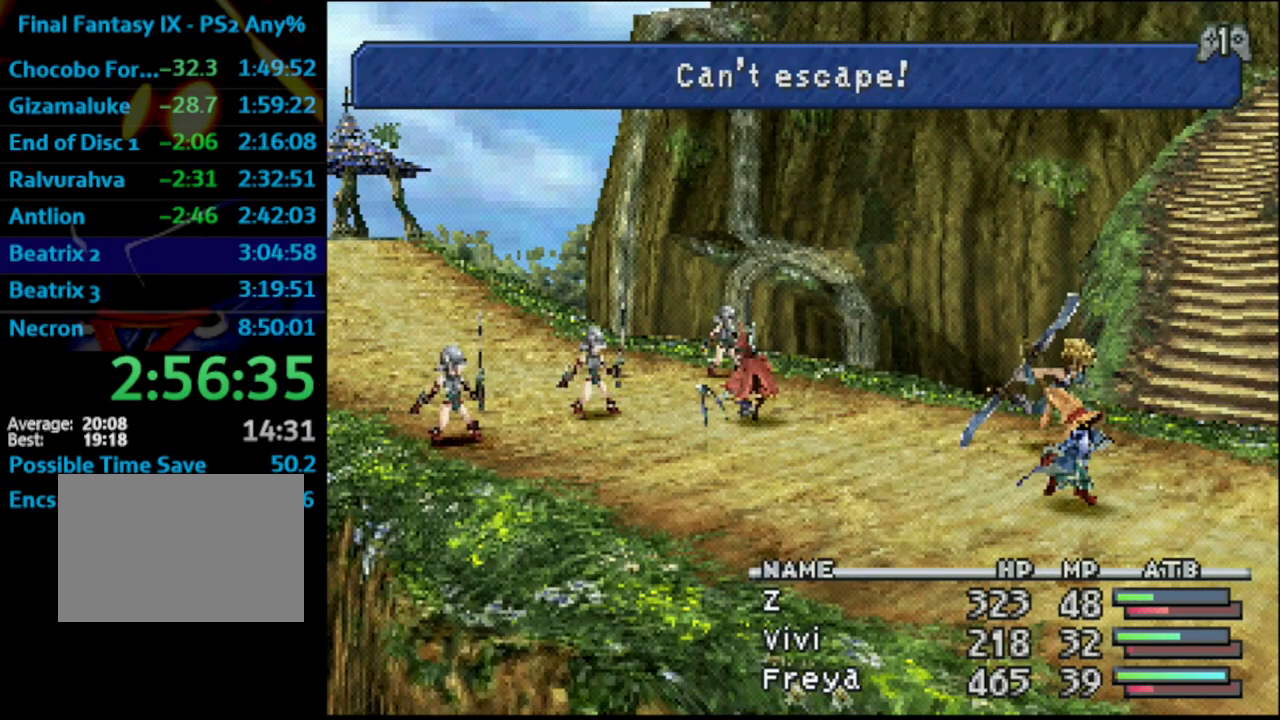
{"buttons": ["L1", "R1"], "left_stick": "center", "right_stick": "center", "events": []}
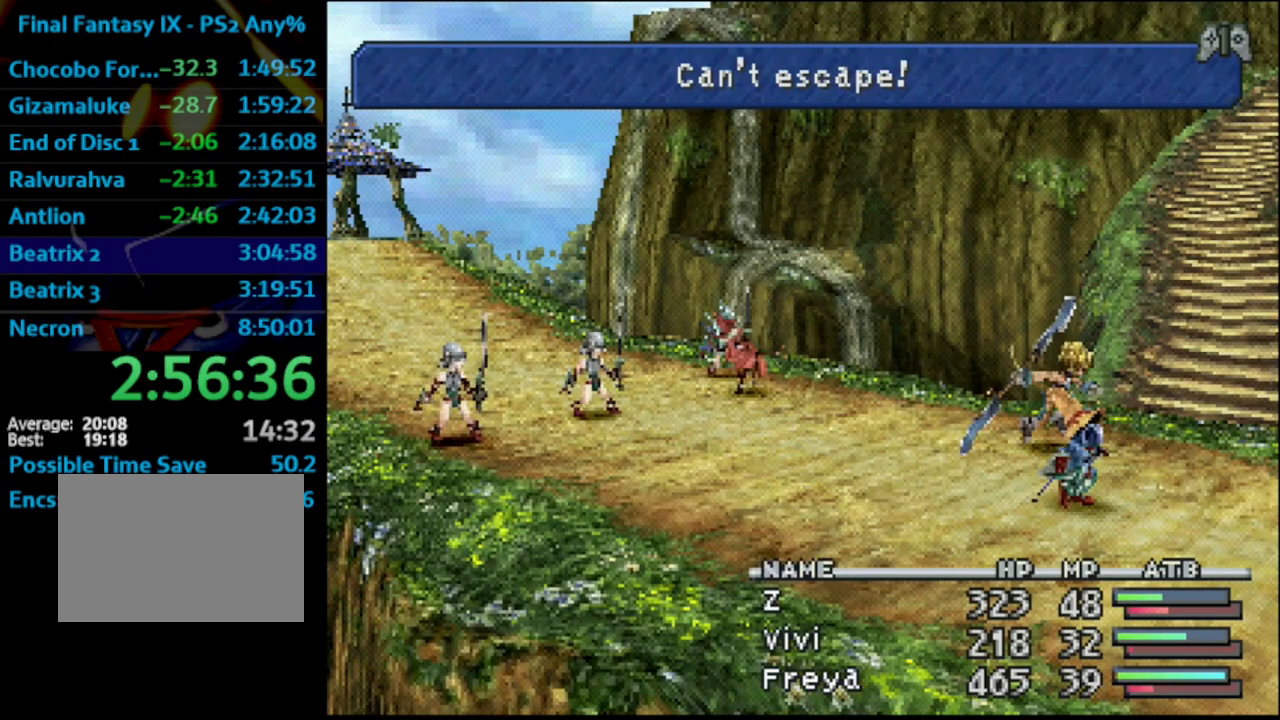
{"buttons": ["L1", "R1"], "left_stick": "center", "right_stick": "center", "events": []}
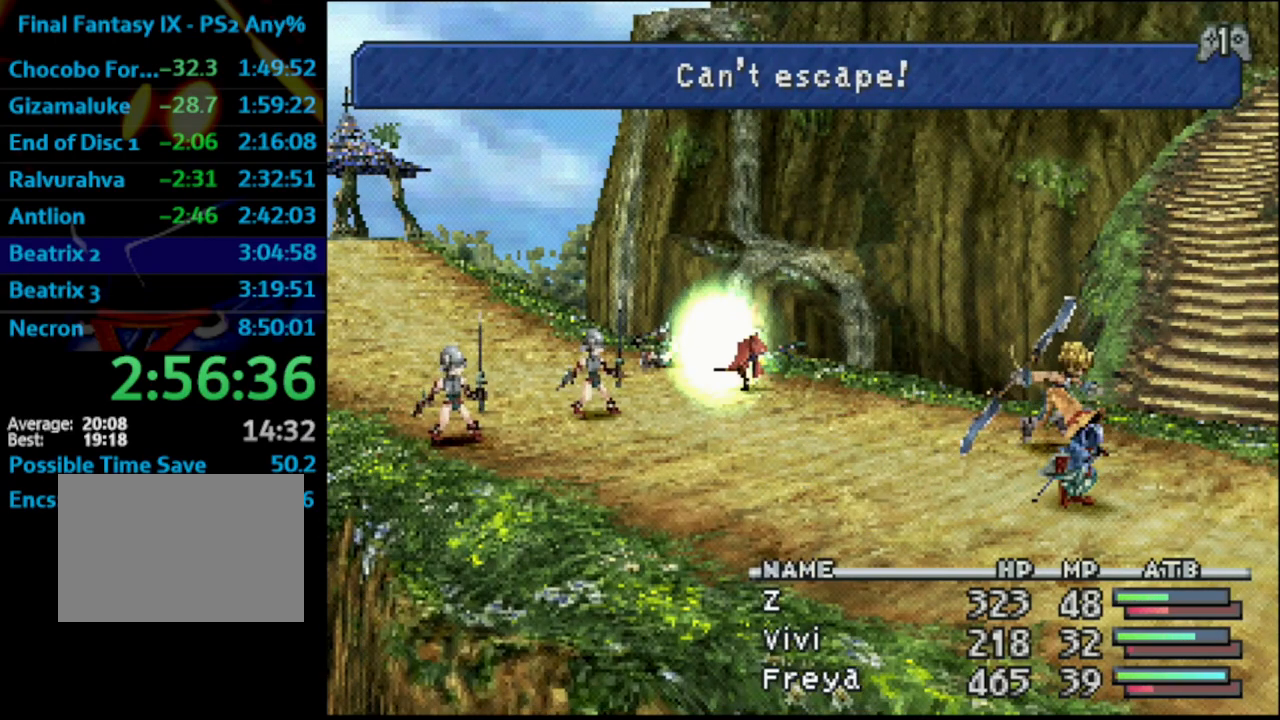
{"buttons": ["L1", "R1"], "left_stick": "center", "right_stick": "center", "events": []}
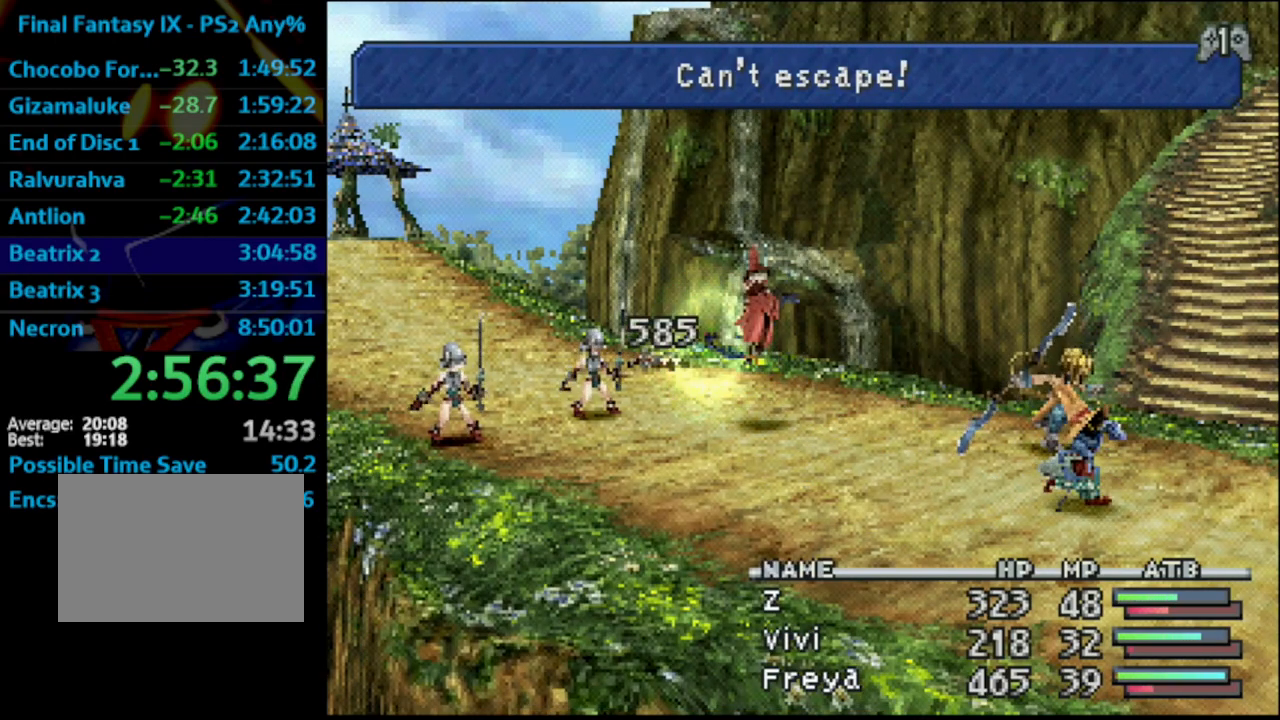
{"buttons": ["L1", "R1"], "left_stick": "center", "right_stick": "center", "events": []}
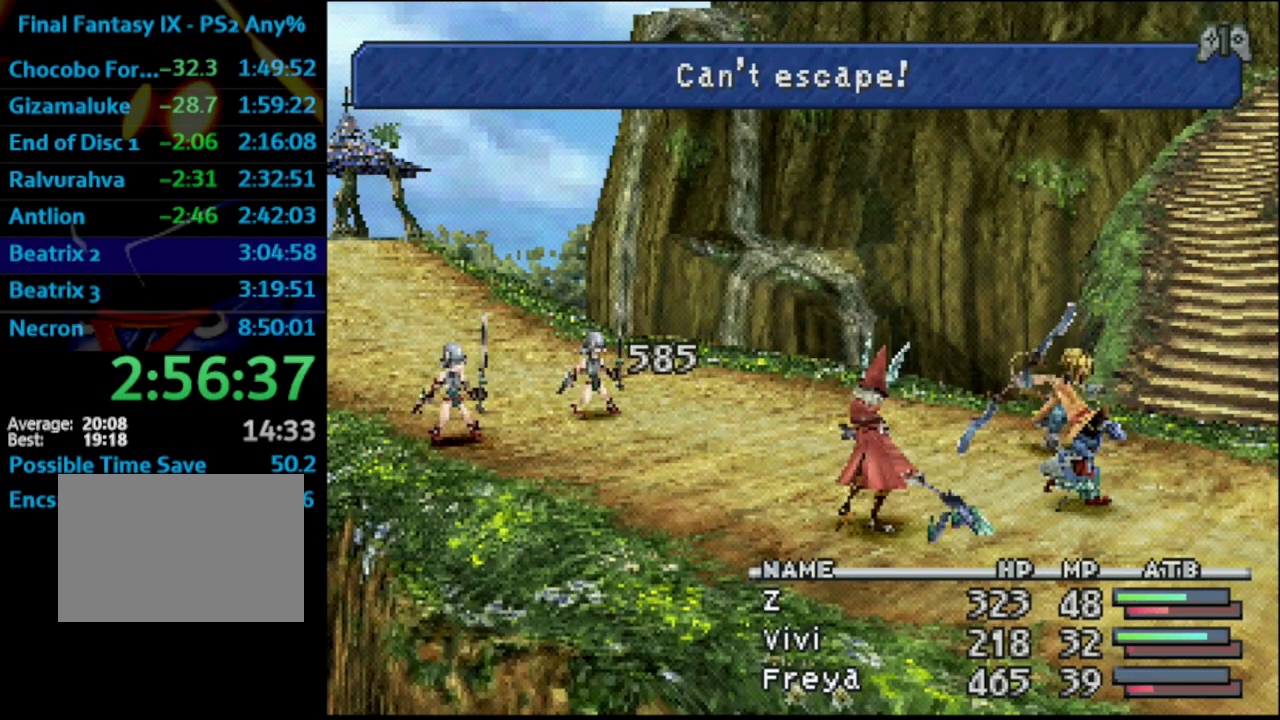
{"buttons": ["L1", "R1"], "left_stick": "center", "right_stick": "center", "events": []}
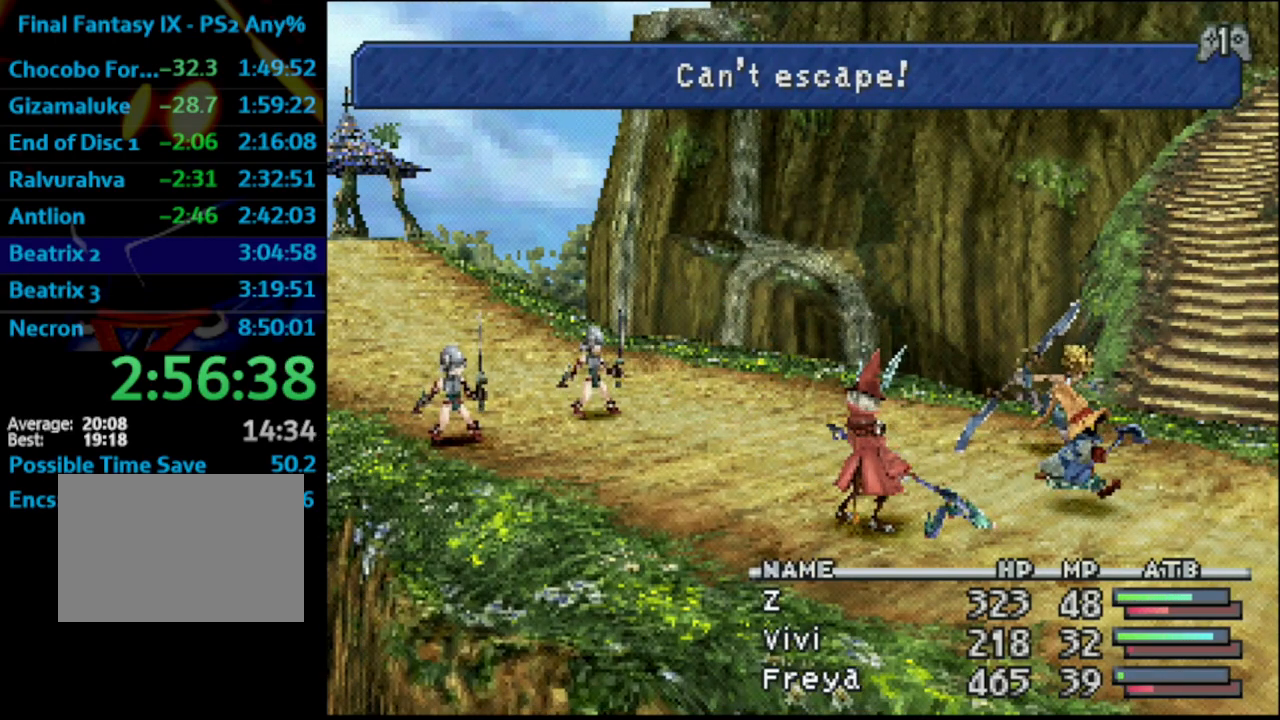
{"buttons": ["L1", "R1"], "left_stick": "center", "right_stick": "center", "events": []}
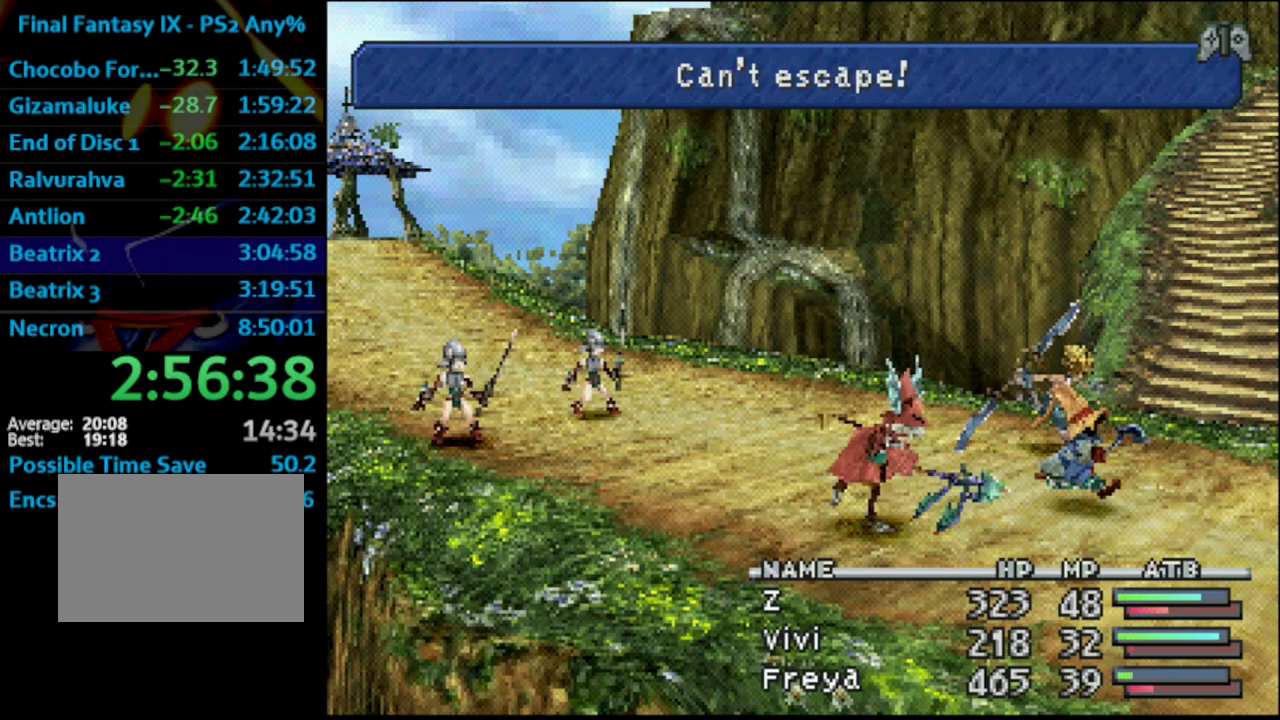
{"buttons": ["R1"], "left_stick": "center", "right_stick": "center", "events": [[500, "L1", "up"]]}
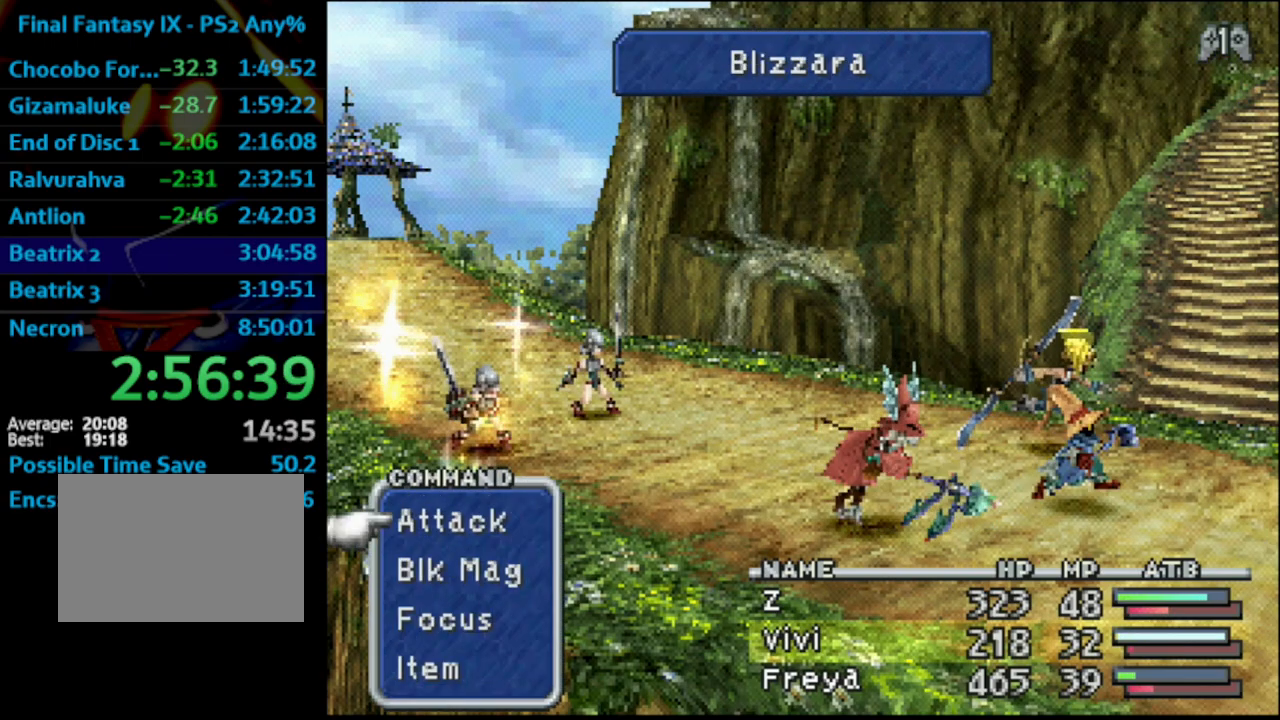
{"buttons": [], "left_stick": "center", "right_stick": "center", "events": [[117, "R1", "up"]]}
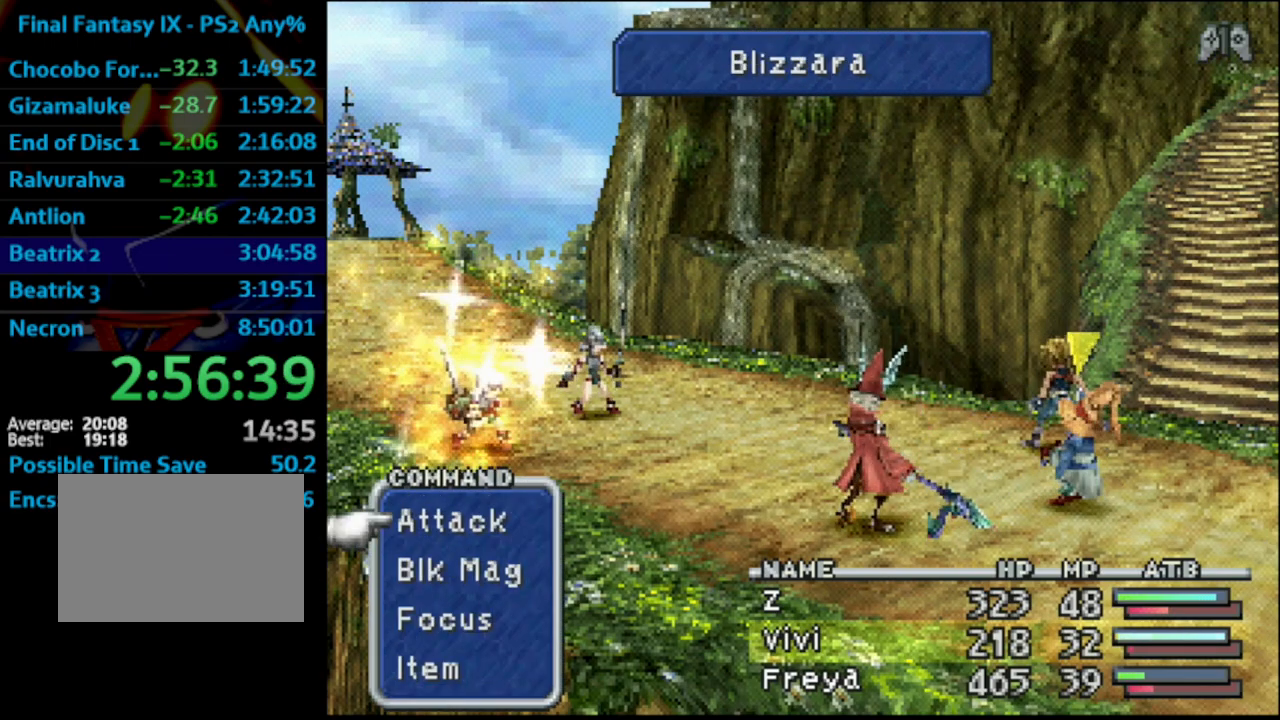
{"buttons": [], "left_stick": "center", "right_stick": "center", "events": []}
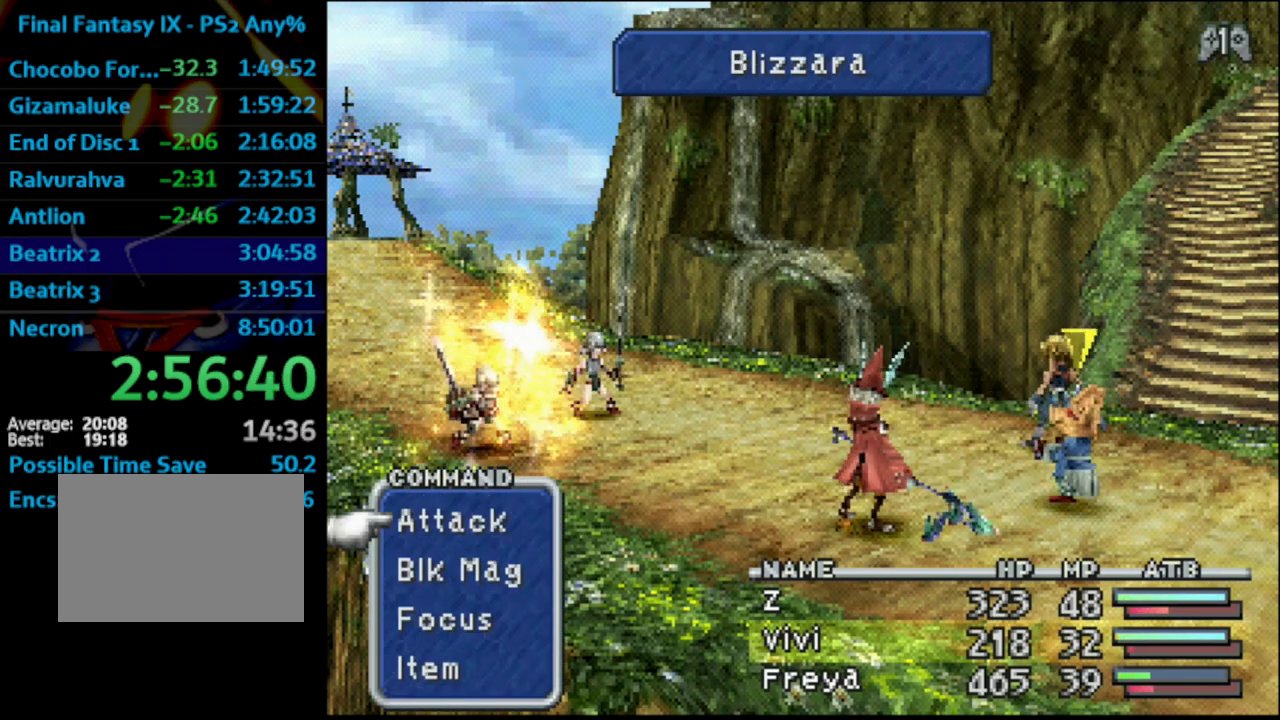
{"buttons": ["CROSS"], "left_stick": "center", "right_stick": "center", "events": [[167, "TRIANGLE", "down"], [317, "TRIANGLE", "up"], [467, "CROSS", "down"]]}
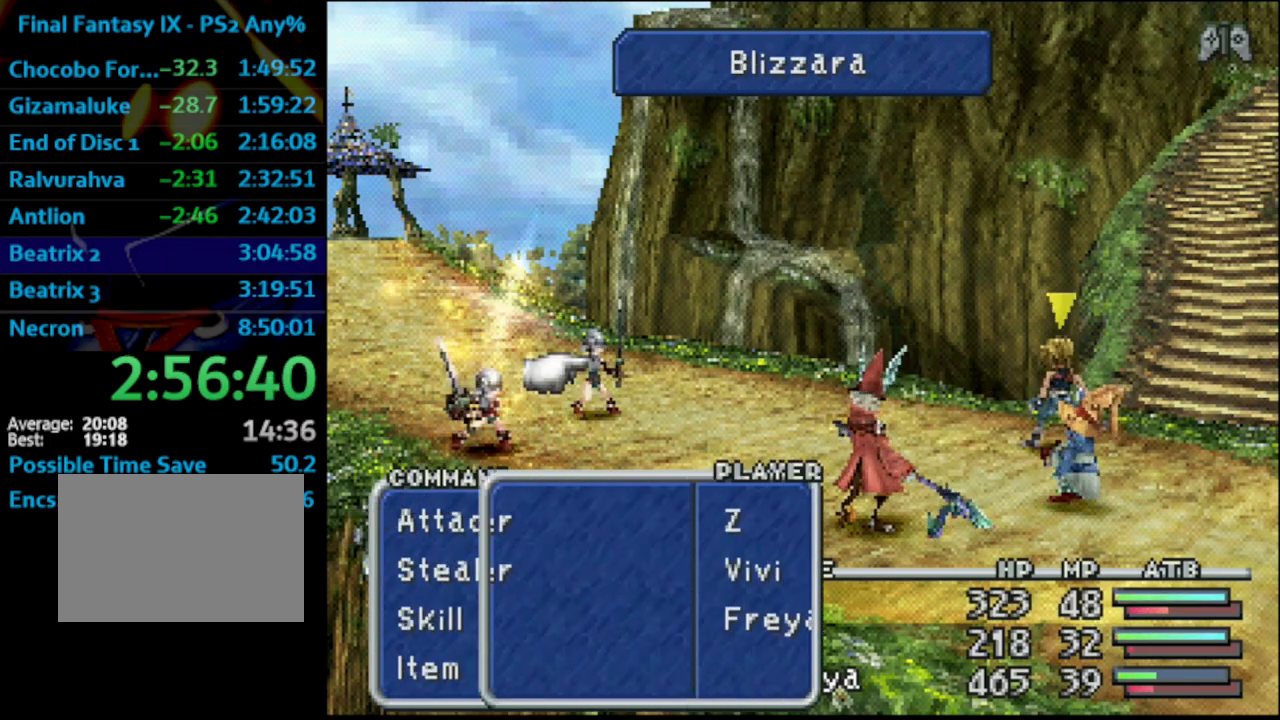
{"buttons": ["CROSS"], "left_stick": "center", "right_stick": "center", "events": [[117, "CROSS", "up"], [233, "CROSS", "down"], [367, "CROSS", "up"], [500, "CROSS", "down"]]}
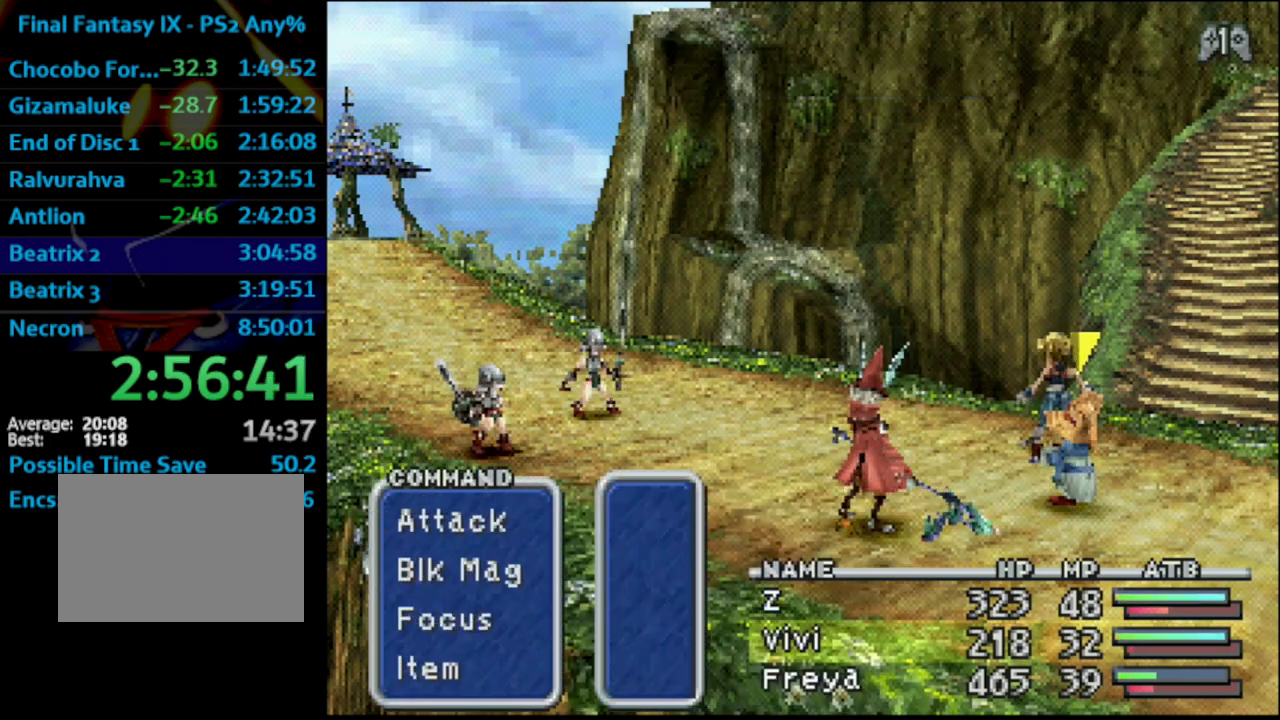
{"buttons": [], "left_stick": "center", "right_stick": "center", "events": [[133, "CROSS", "up"]]}
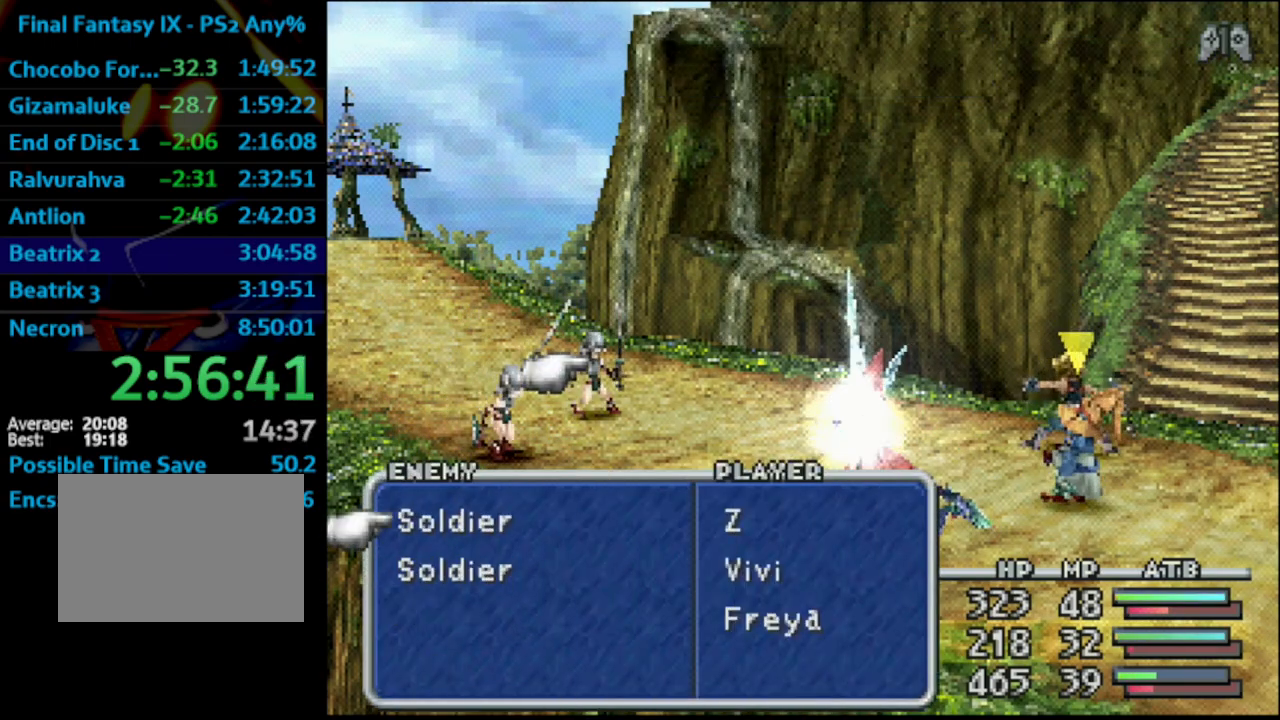
{"buttons": [], "left_stick": "center", "right_stick": "center", "events": []}
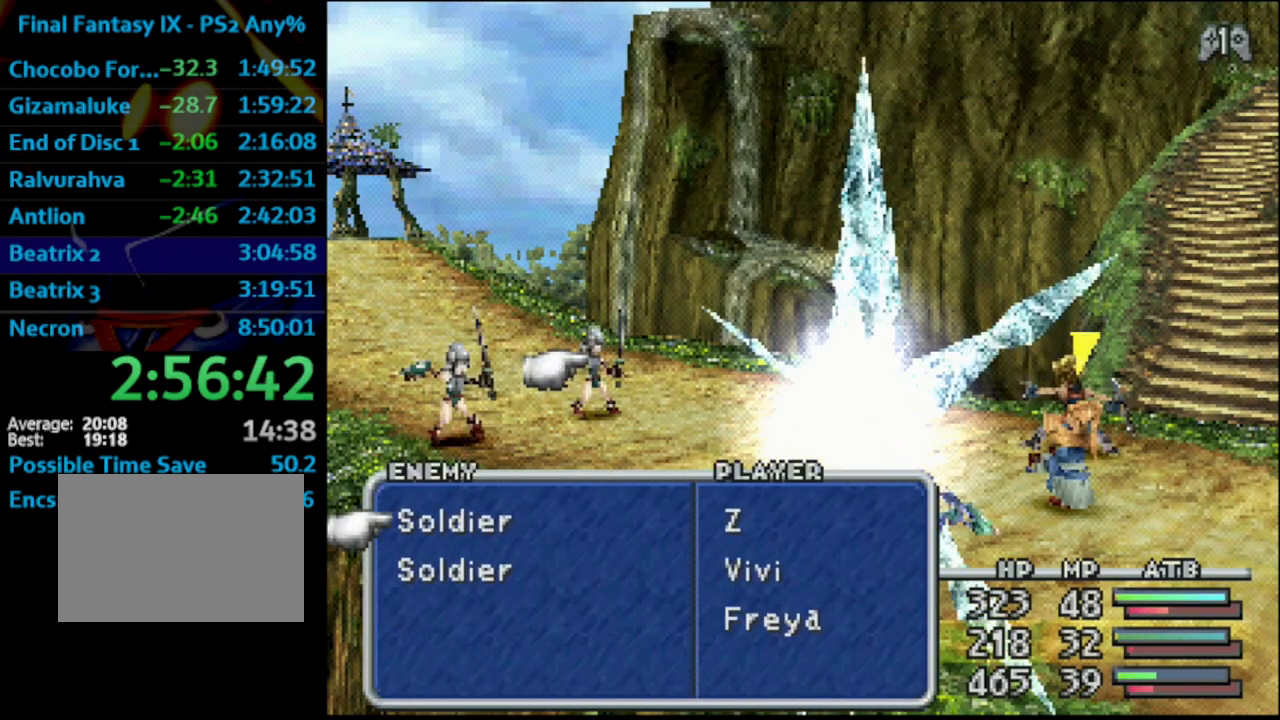
{"buttons": [], "left_stick": "center", "right_stick": "center", "events": []}
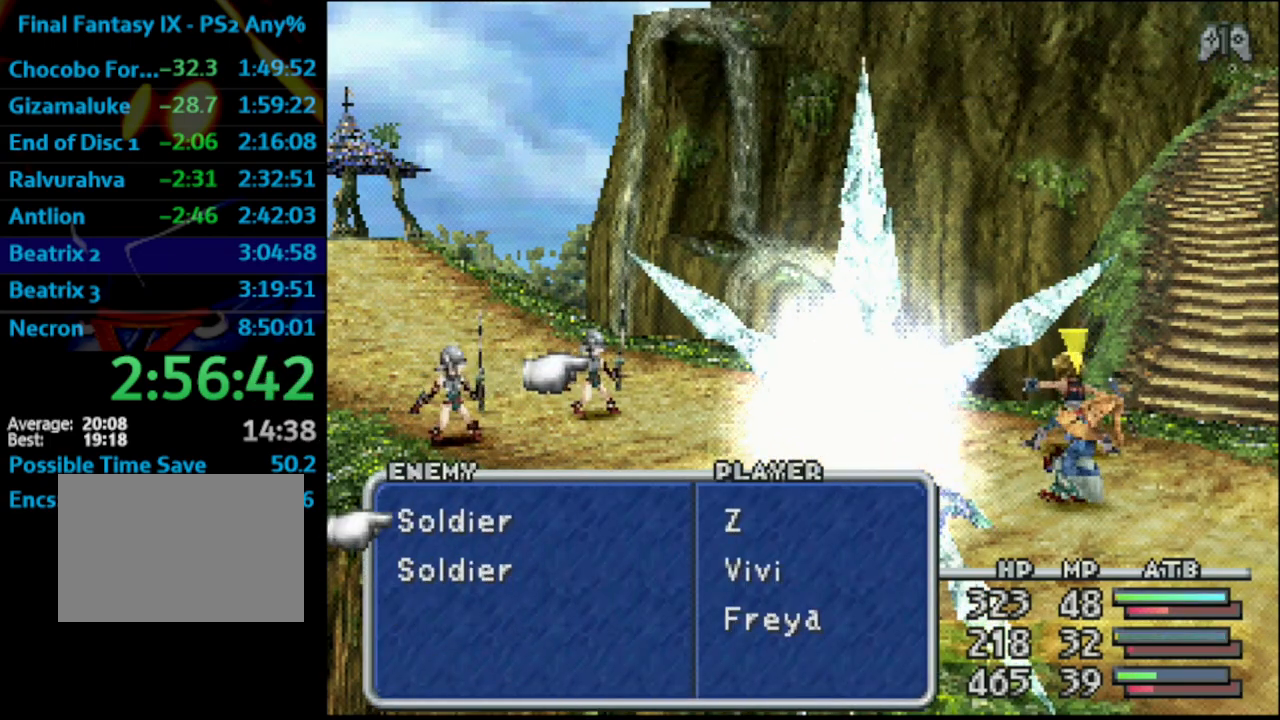
{"buttons": [], "left_stick": "center", "right_stick": "center", "events": []}
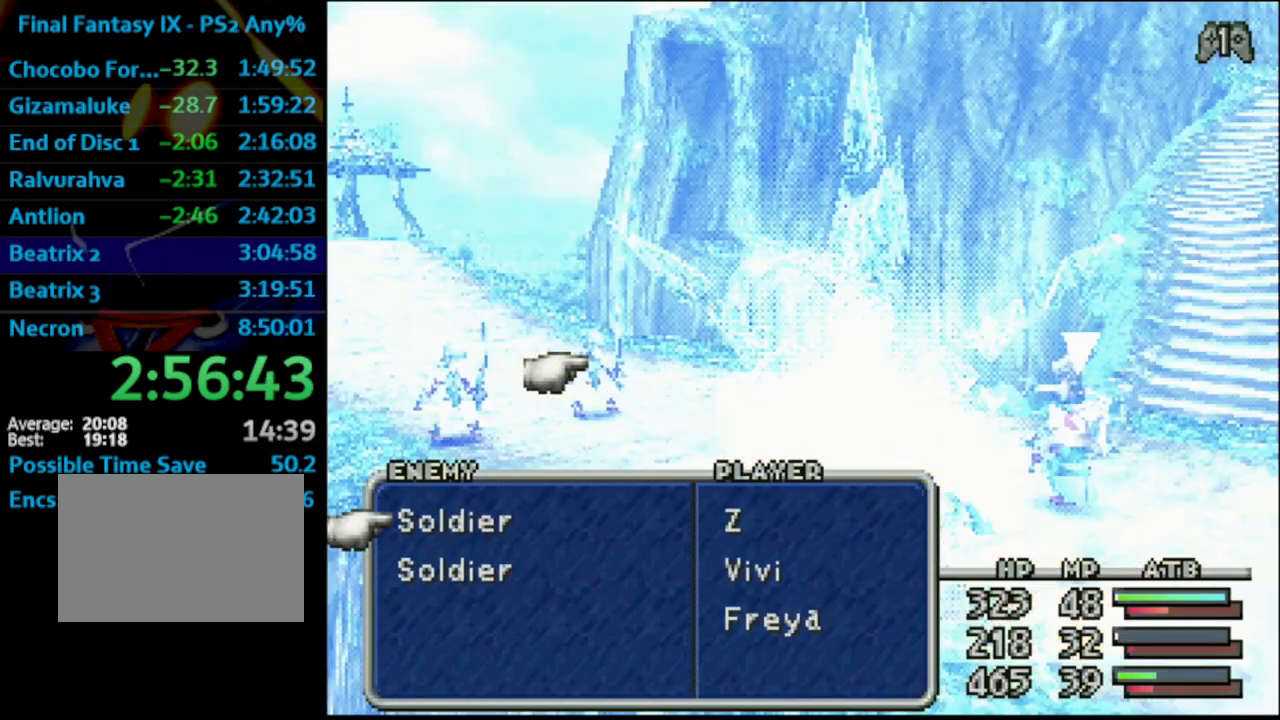
{"buttons": [], "left_stick": "center", "right_stick": "center", "events": []}
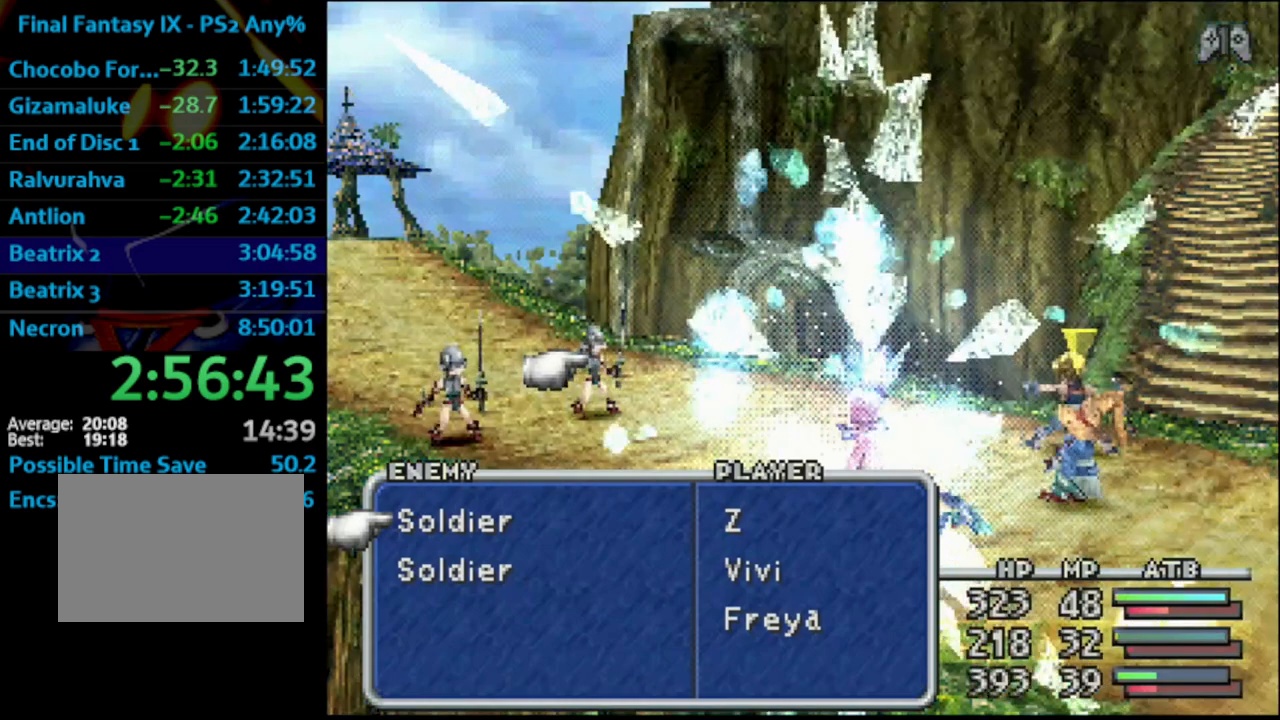
{"buttons": [], "left_stick": "center", "right_stick": "center", "events": []}
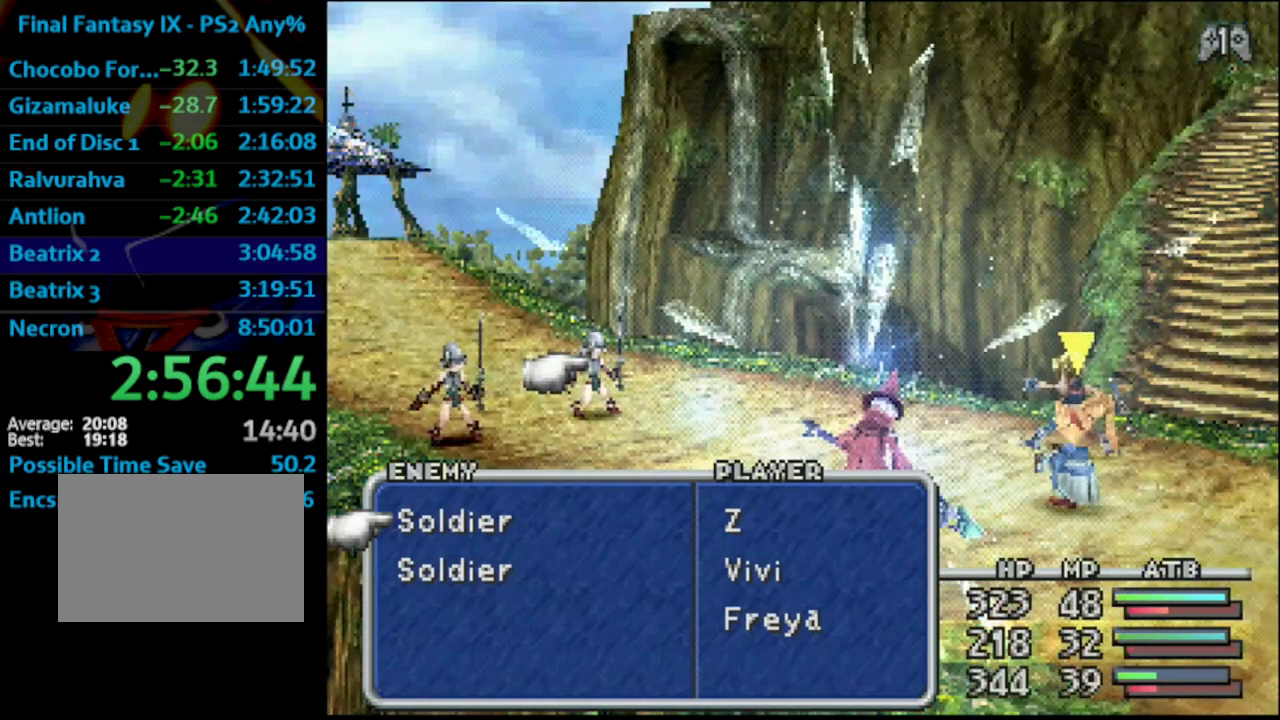
{"buttons": [], "left_stick": "center", "right_stick": "center", "events": []}
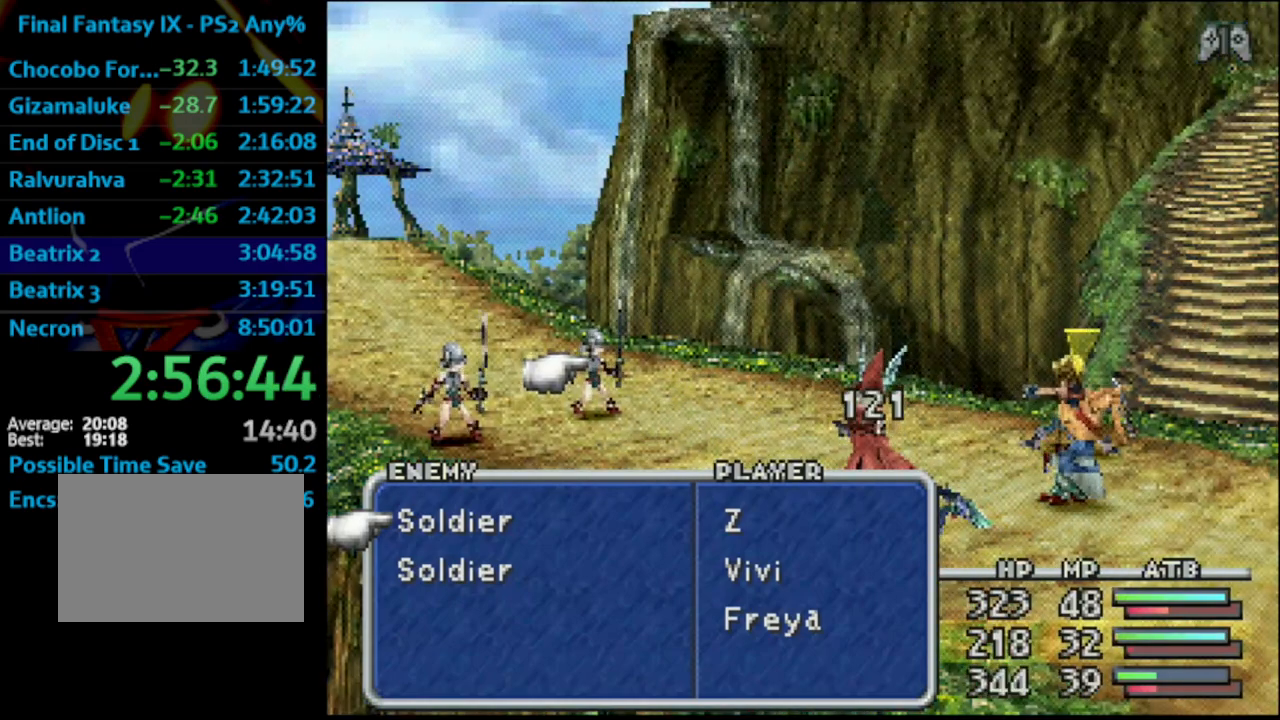
{"buttons": [], "left_stick": "center", "right_stick": "center", "events": []}
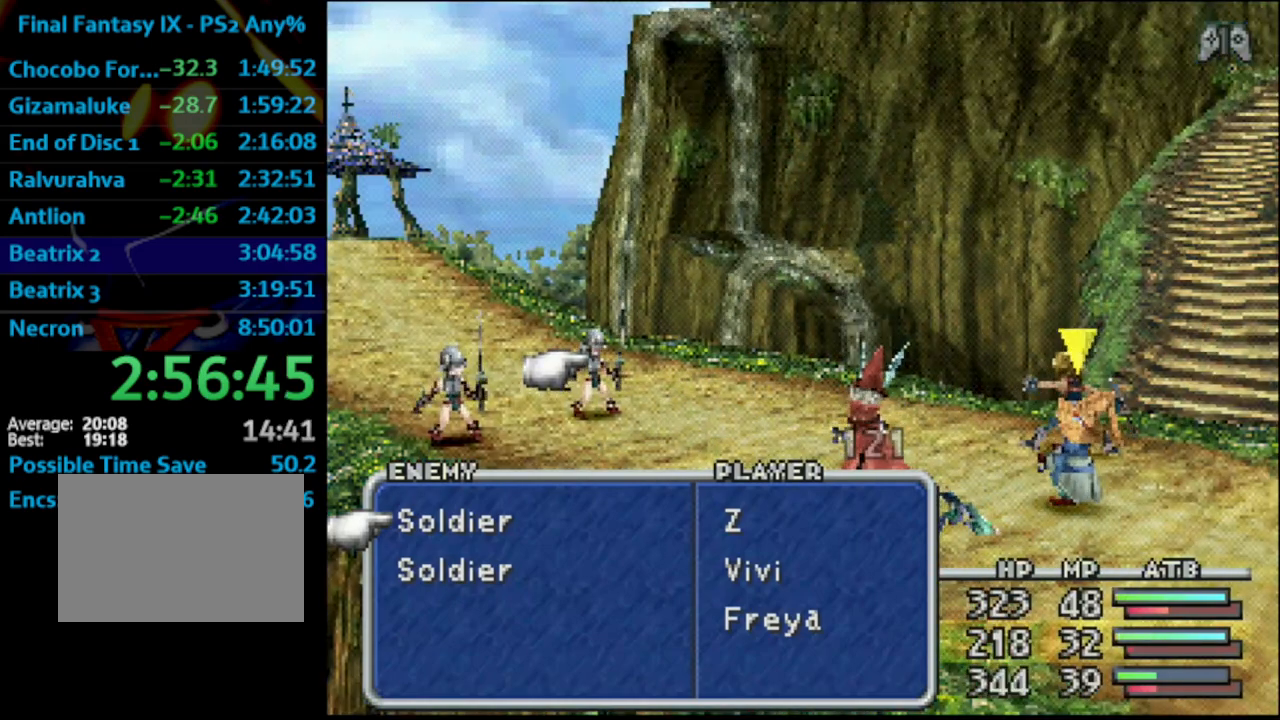
{"buttons": ["CIRCLE"], "left_stick": "center", "right_stick": "center", "events": [[417, "CIRCLE", "down"]]}
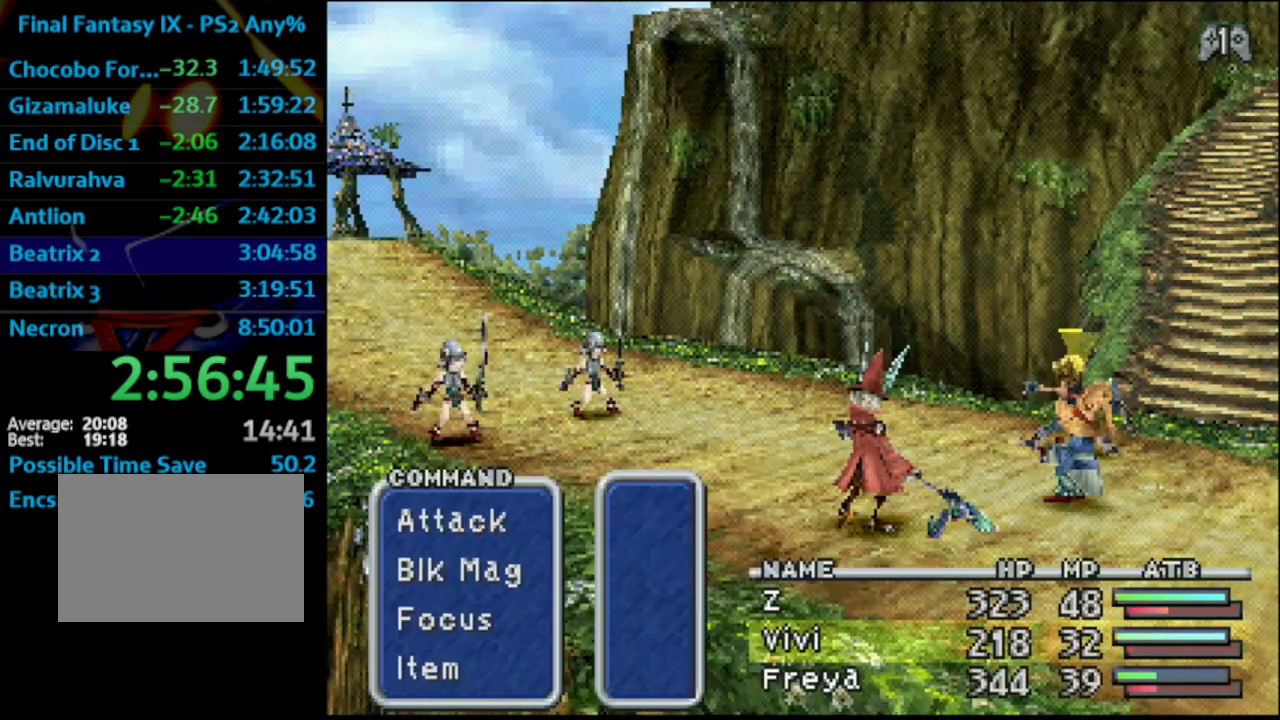
{"buttons": ["CROSS"], "left_stick": "center", "right_stick": "center", "events": [[17, "CROSS", "down"], [33, "CIRCLE", "up"], [150, "CROSS", "up"], [267, "CIRCLE", "down"], [383, "CROSS", "down"], [400, "CIRCLE", "up"]]}
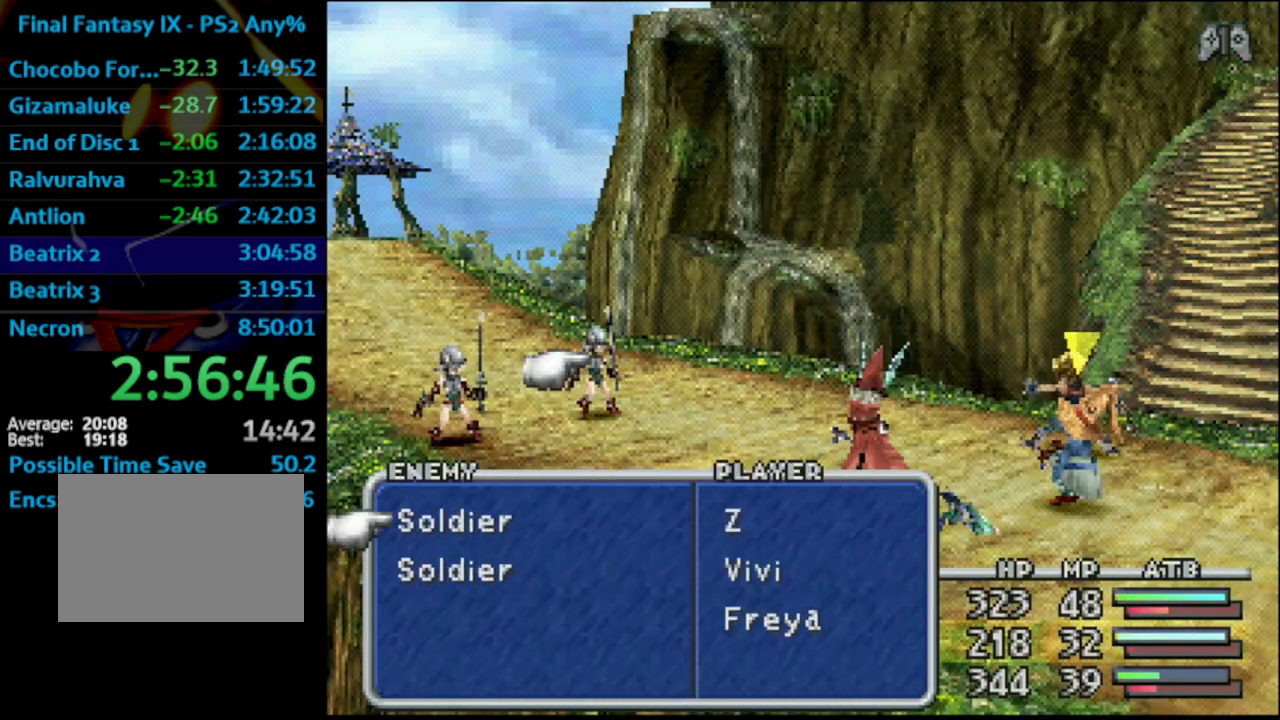
{"buttons": [], "left_stick": "center", "right_stick": "center", "events": [[17, "CROSS", "up"], [217, "CIRCLE", "down"], [317, "CIRCLE", "up"], [367, "CROSS", "down"], [450, "CROSS", "up"]]}